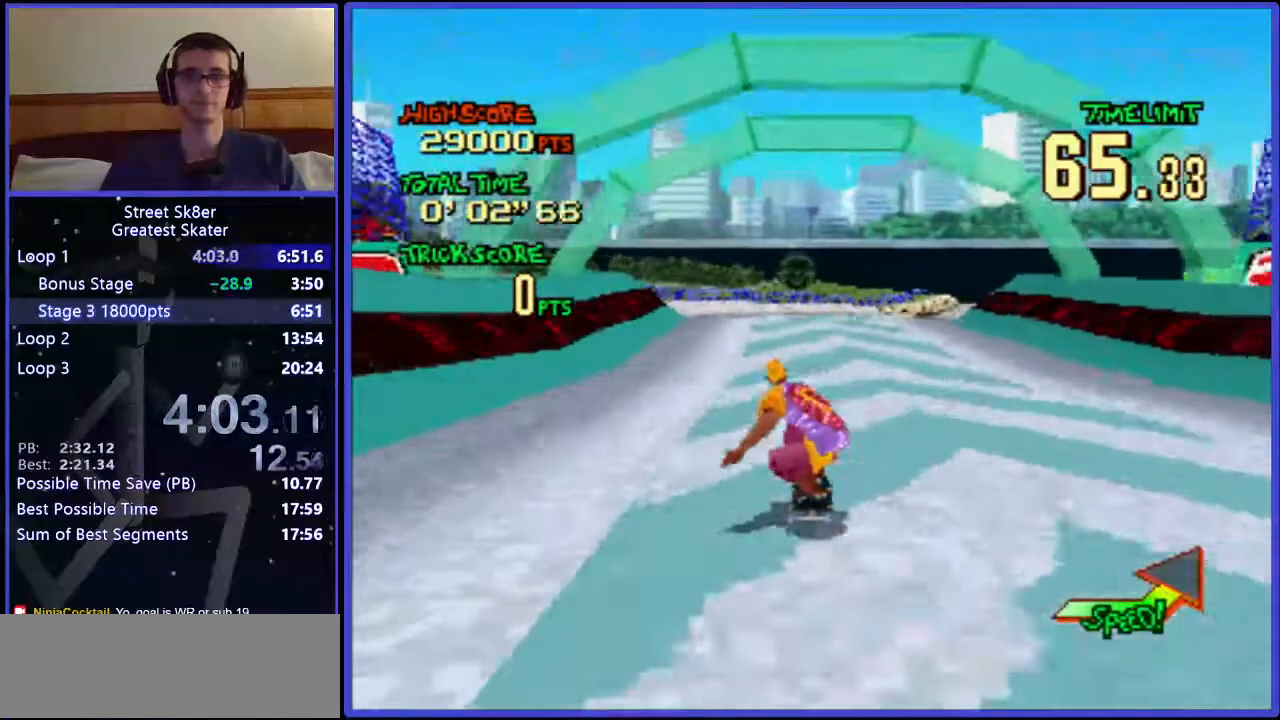
Gameplay with keyboard; each line is a JSON object with the keys held at the frame after it. "events" lists presses ("down") and releases ("up") of ".", "/", "0", "1", "2", "3", "4", "5", "6", "7", "8", "9", "a", "alt_l", "alt_r", "b", "backslash", "backspace", "c", "caps_lock", "comma", "ctrl_l", "ctrl_r", "d", "down", "e", "equals", "f", "g", "h", "i", "j", "k", "l", "lbracket", "left", "m", "minus", "n", "o", "p", "q", "quote", "r", "rbracket", "return", "right", "s", "semicolon", "shift_l", "shift_r", "space", "super", "t", "tab", "tilde", "u", "up", "v", "w", "x", "y" and "z" between this image and that frame as [ms after this image, input, new state], when the widget could be followed in between. No other keys are recorded. Mouse input is not recorded.
{"keys": ["w"], "events": [[350, "right", "down"], [467, "right", "up"]]}
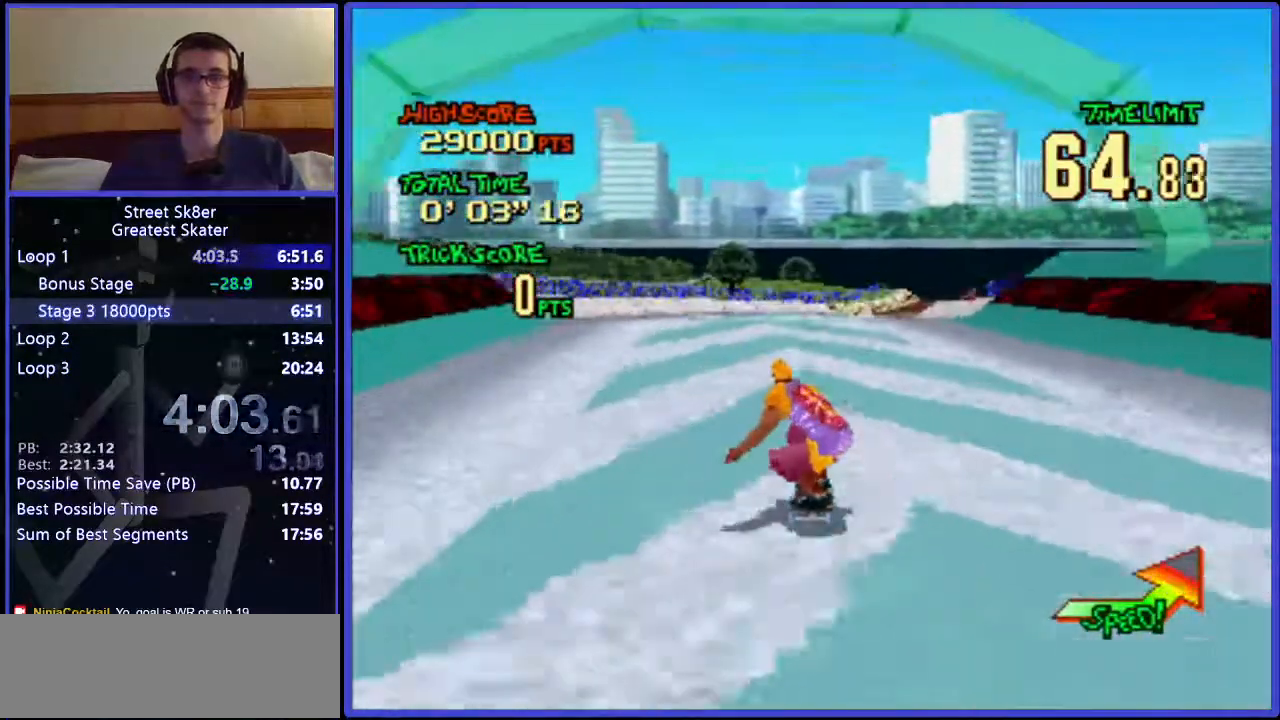
{"keys": ["w"], "events": []}
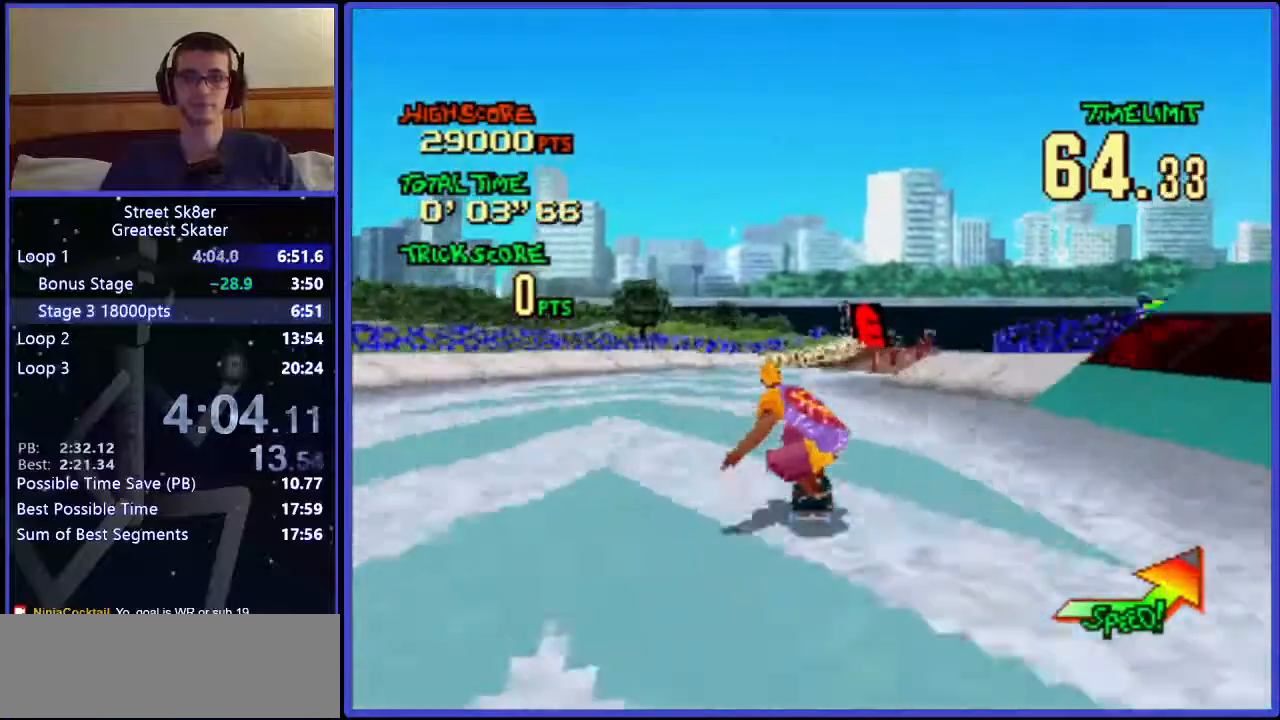
{"keys": ["w"], "events": [[33, "right", "down"], [250, "right", "up"]]}
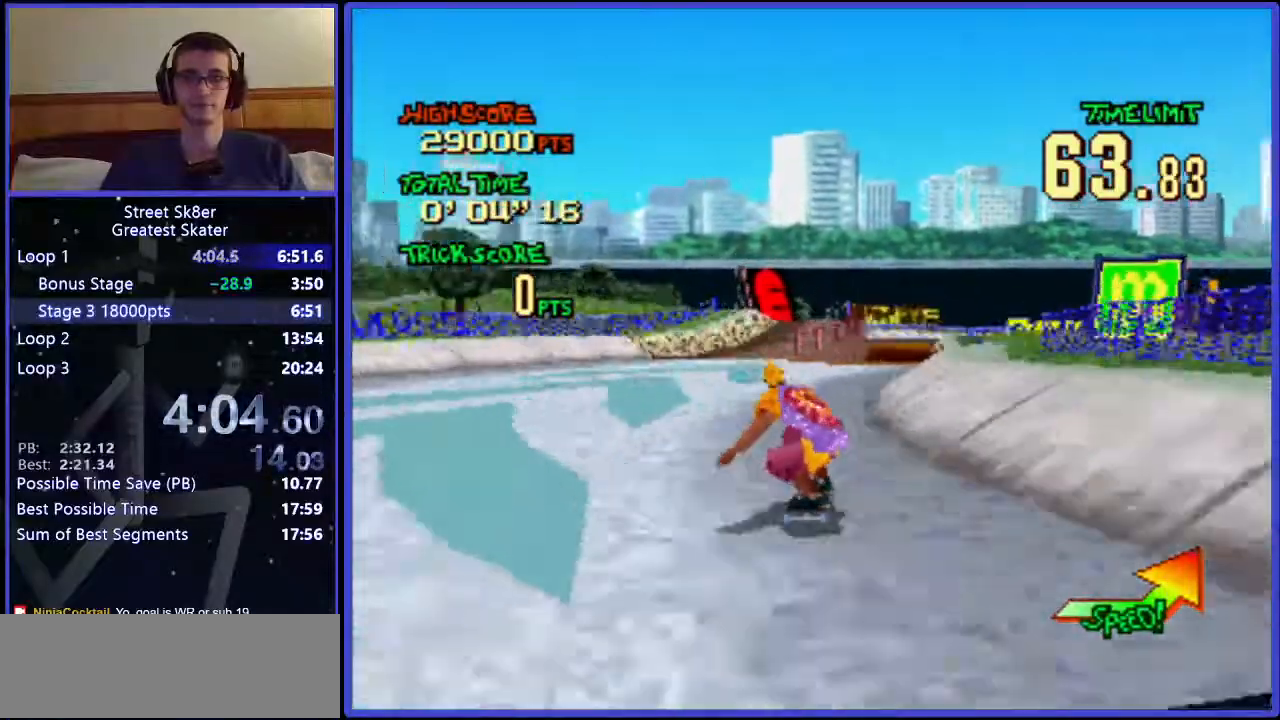
{"keys": ["w"], "events": []}
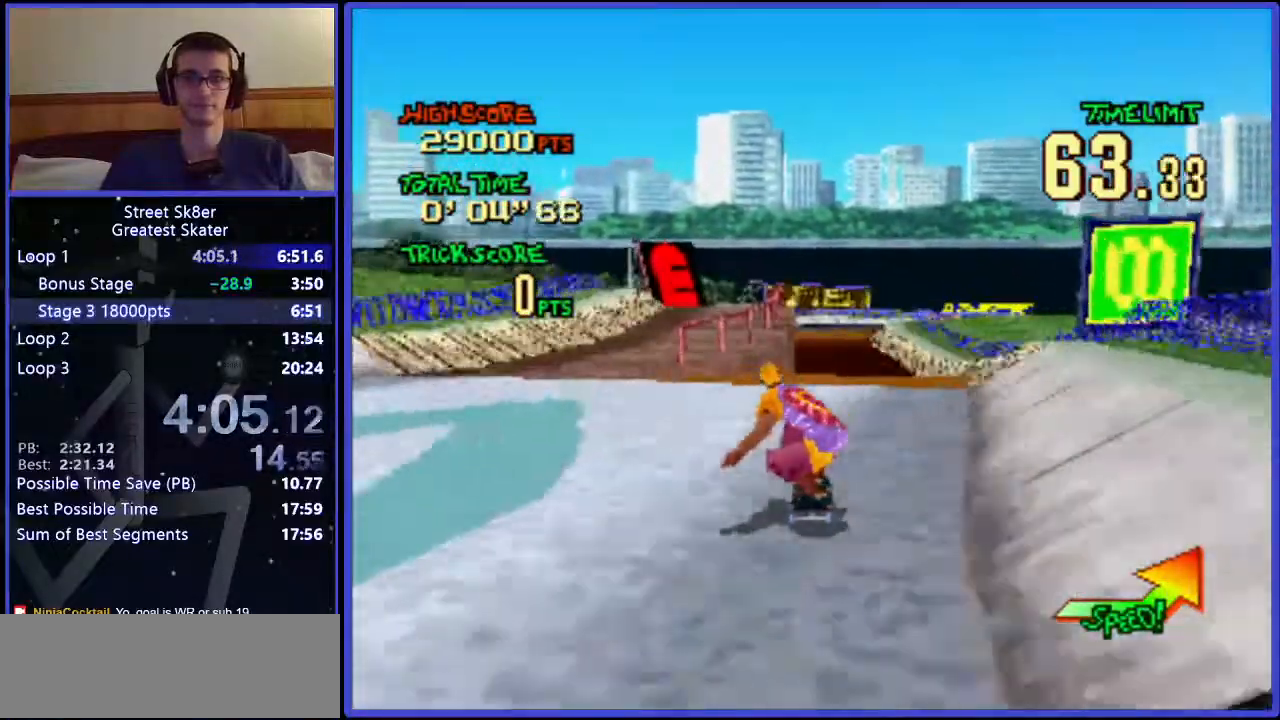
{"keys": ["w", "x"], "events": [[50, "left", "down"], [300, "x", "down"], [483, "left", "up"]]}
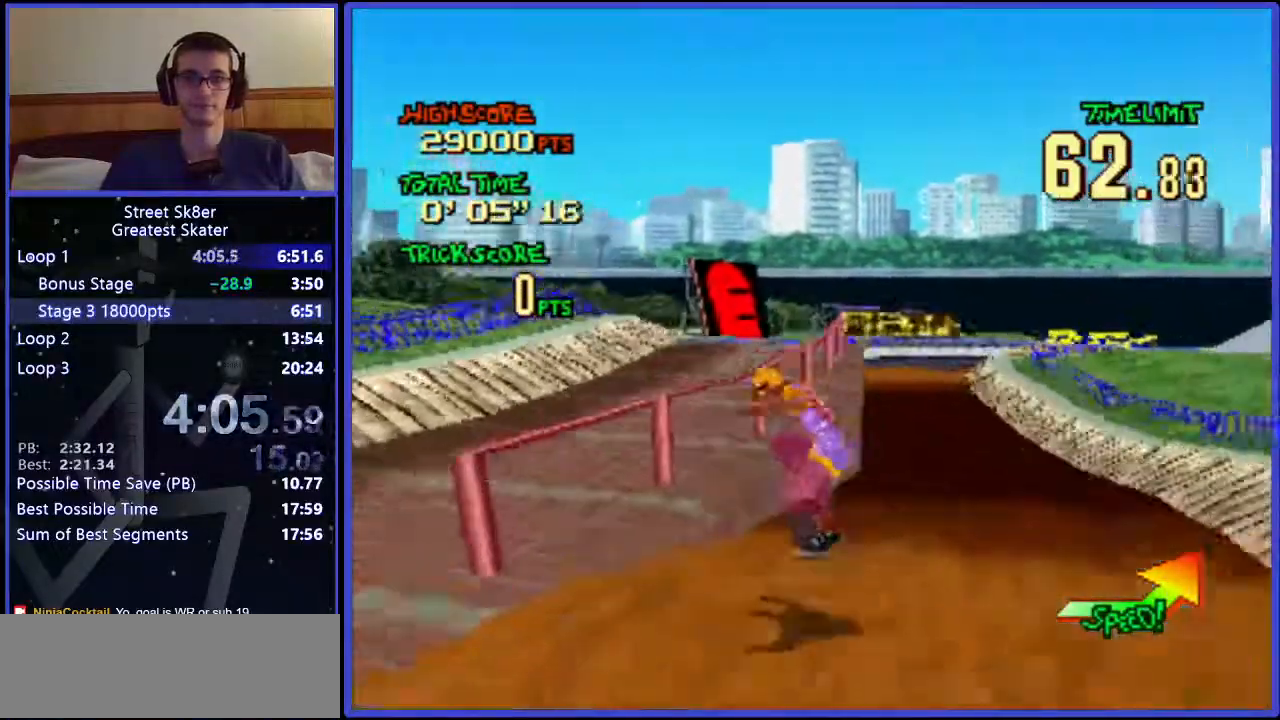
{"keys": ["w"], "events": [[33, "x", "up"]]}
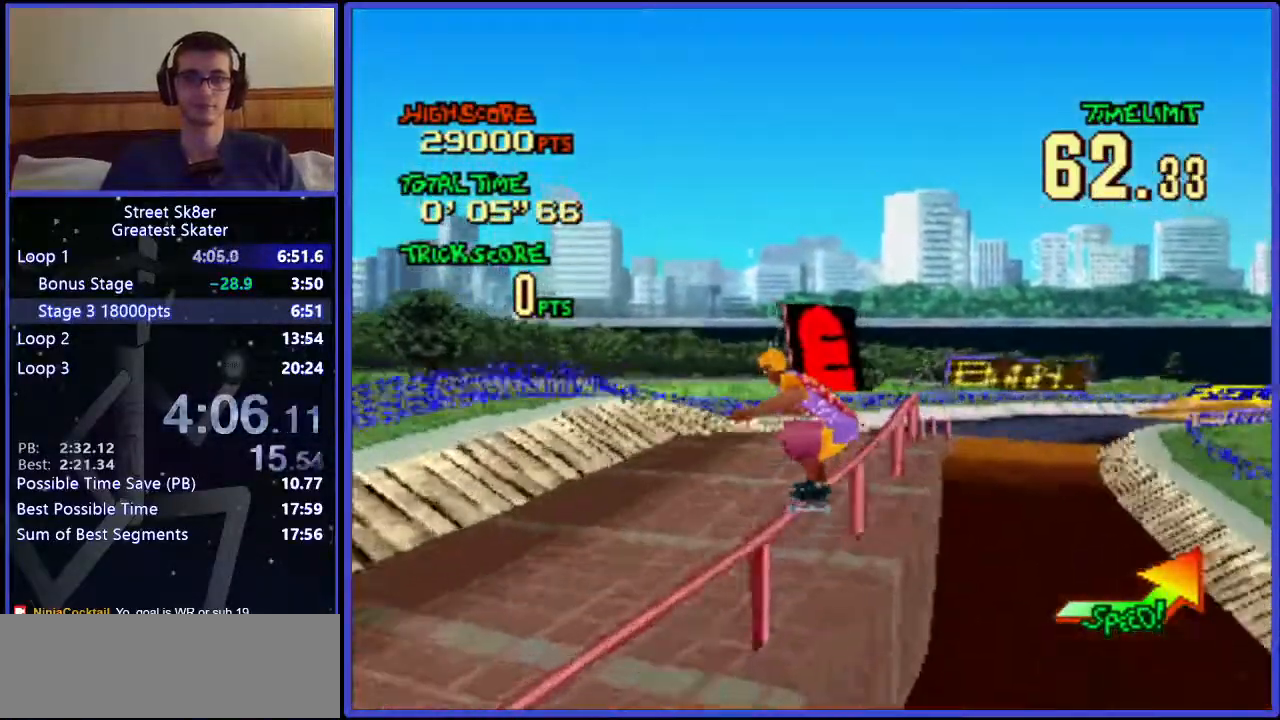
{"keys": ["right", "w"], "events": [[150, "right", "down"]]}
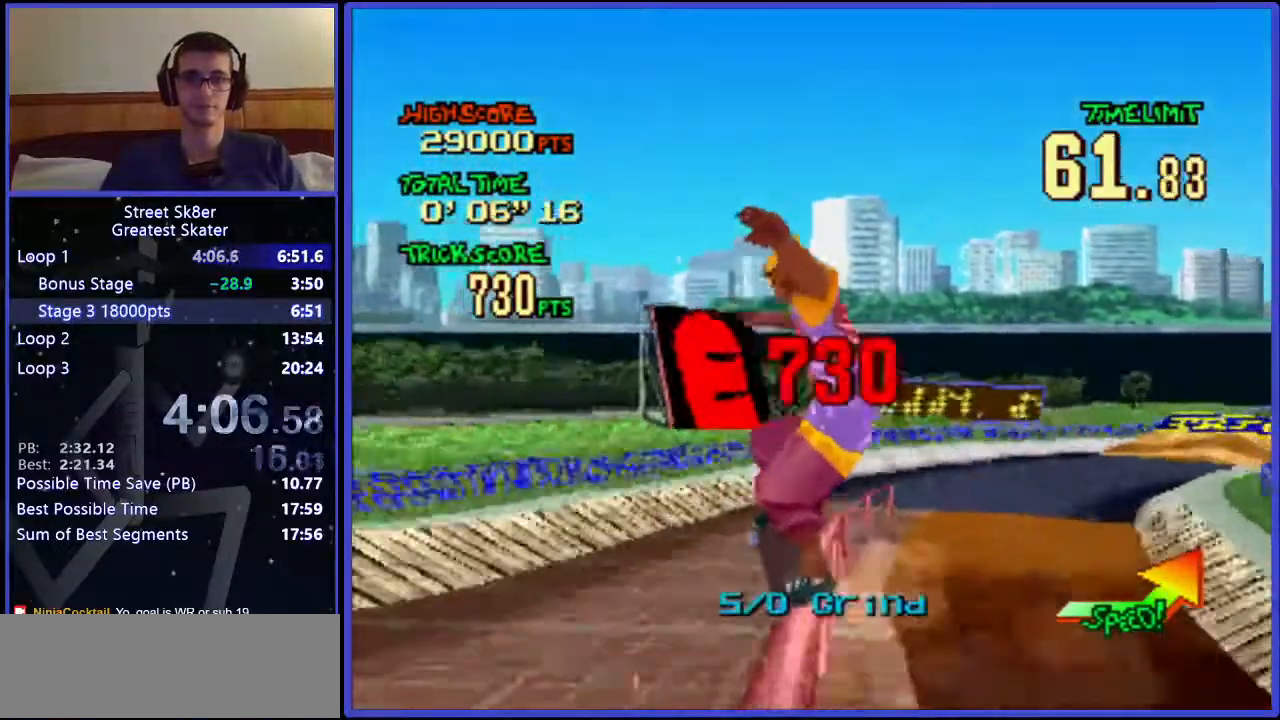
{"keys": ["right", "w"], "events": []}
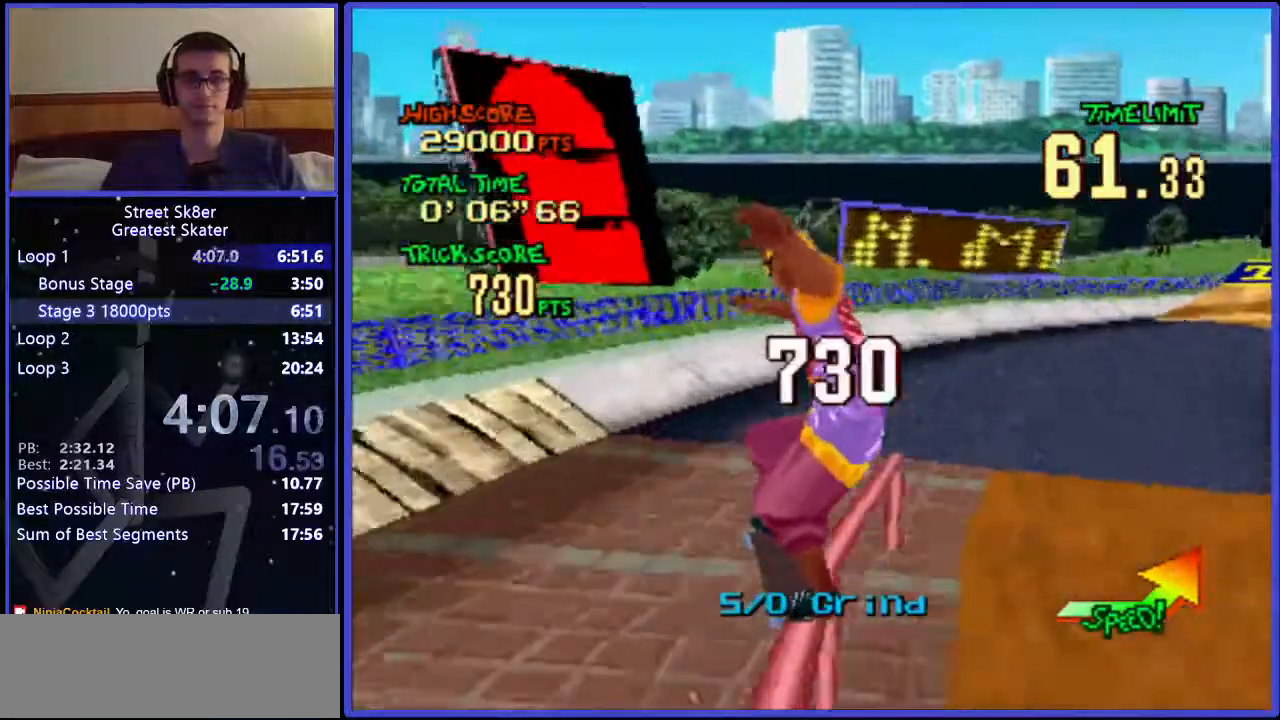
{"keys": ["right", "w"], "events": []}
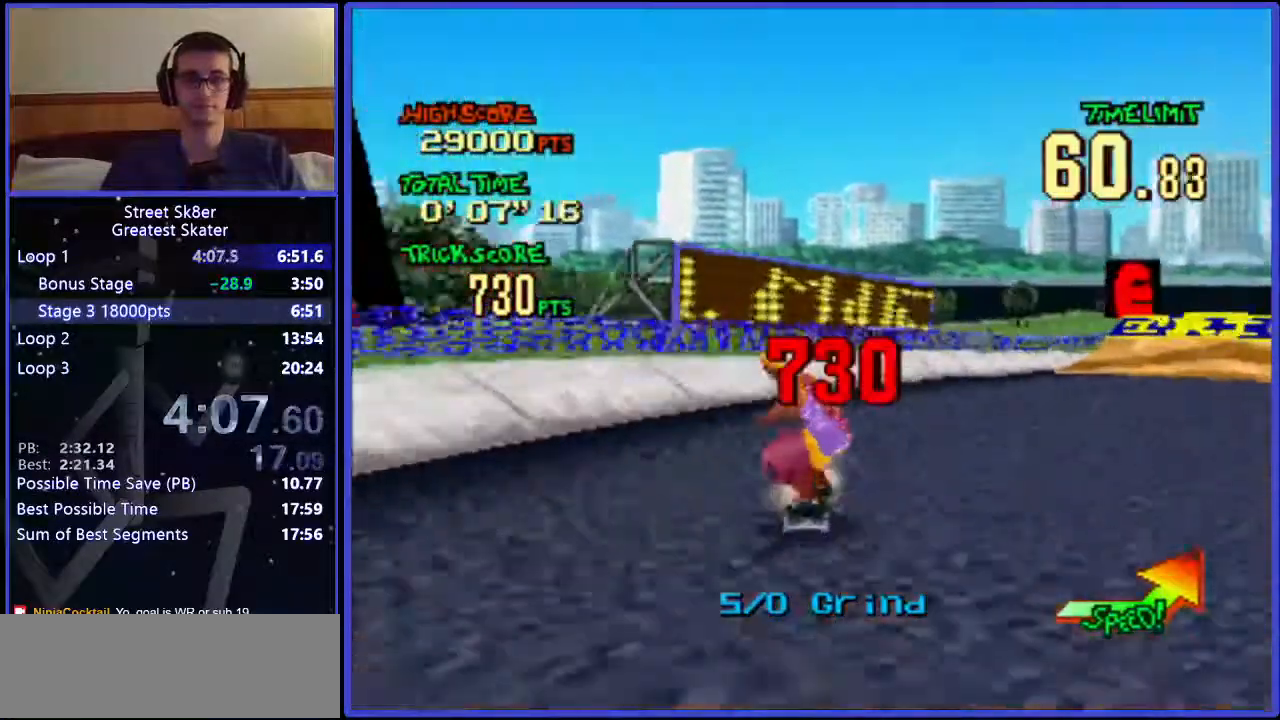
{"keys": ["w"], "events": [[283, "right", "up"]]}
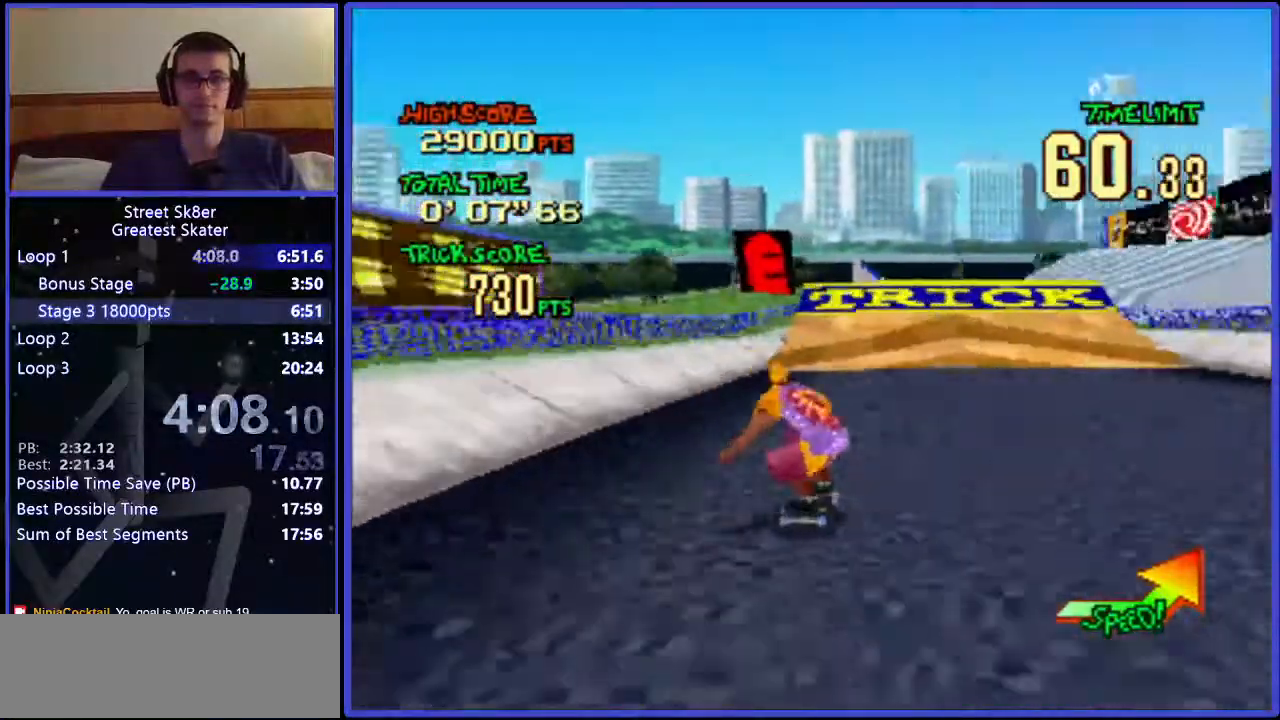
{"keys": ["w"], "events": []}
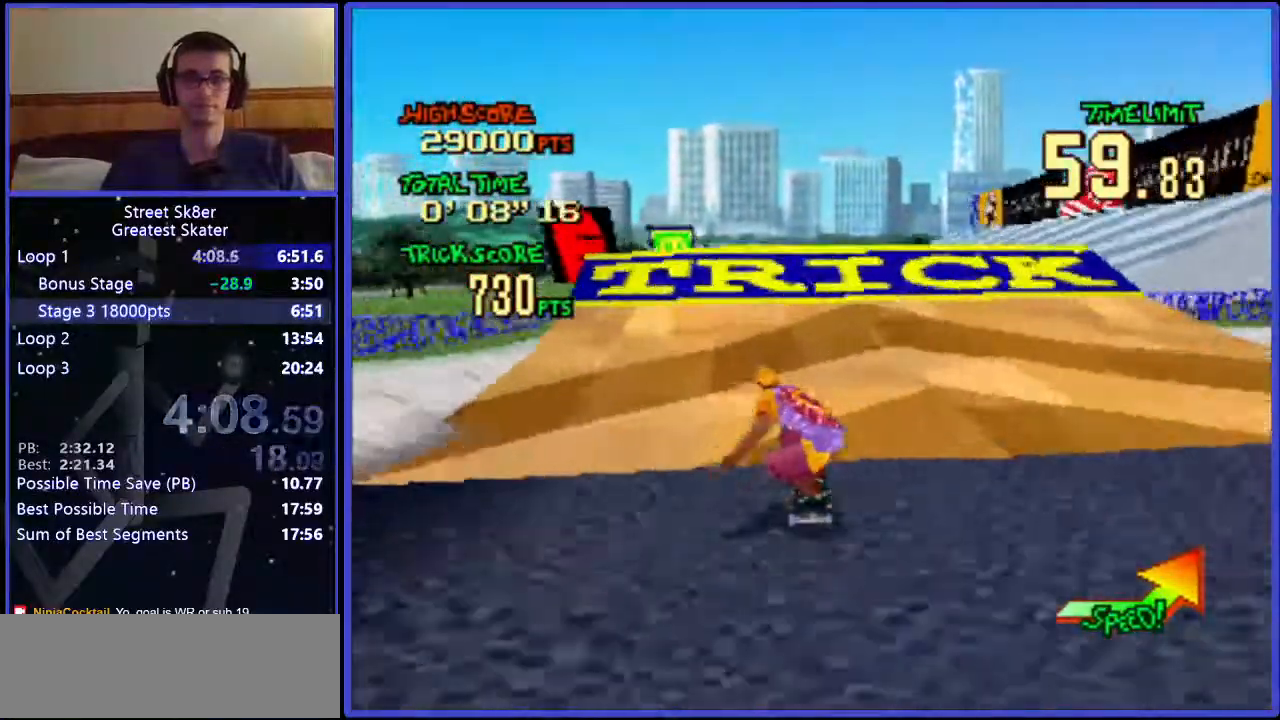
{"keys": ["w", "x"], "events": [[17, "right", "down"], [100, "right", "up"], [317, "x", "down"]]}
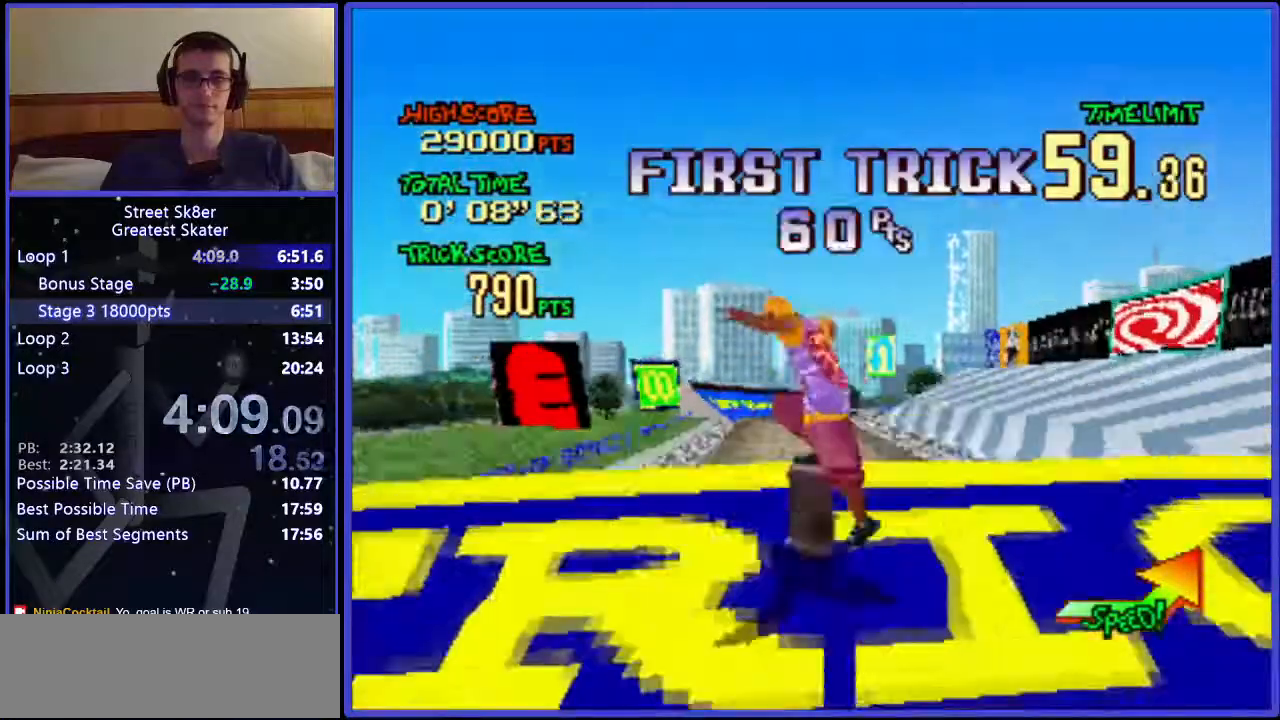
{"keys": ["left", "w"], "events": [[133, "x", "up"], [300, "left", "down"]]}
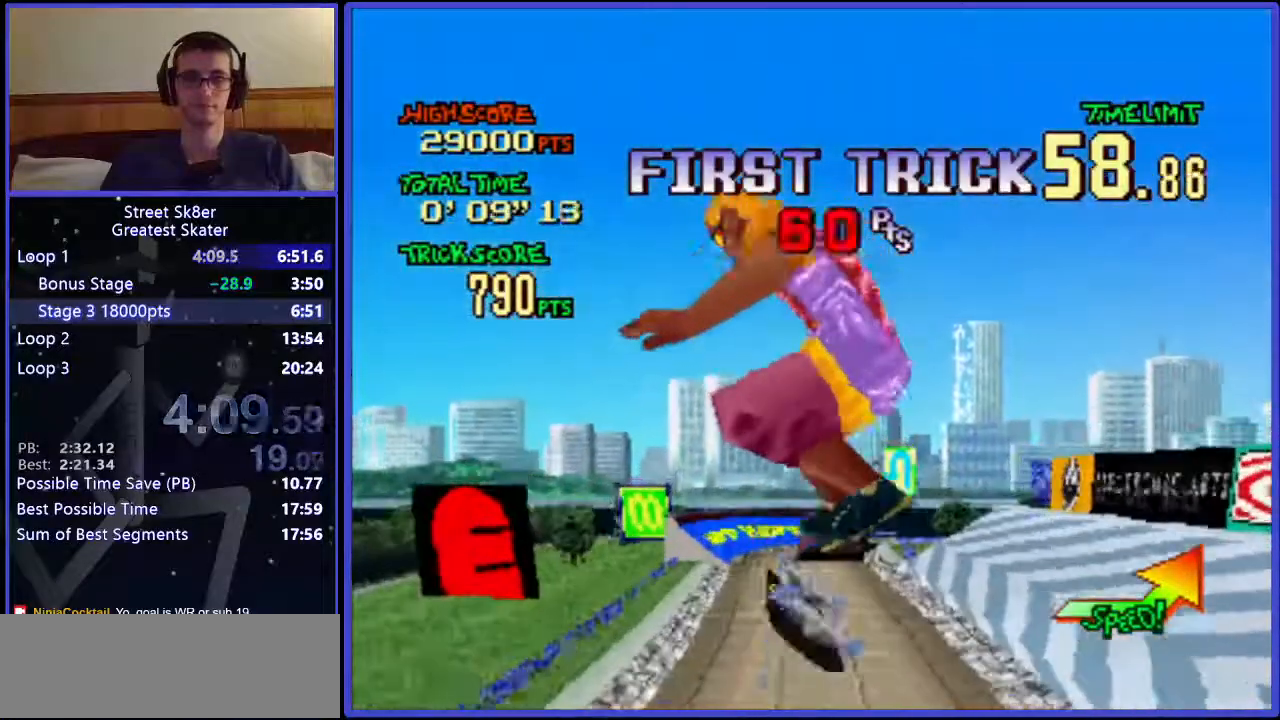
{"keys": ["w"], "events": [[350, "left", "up"]]}
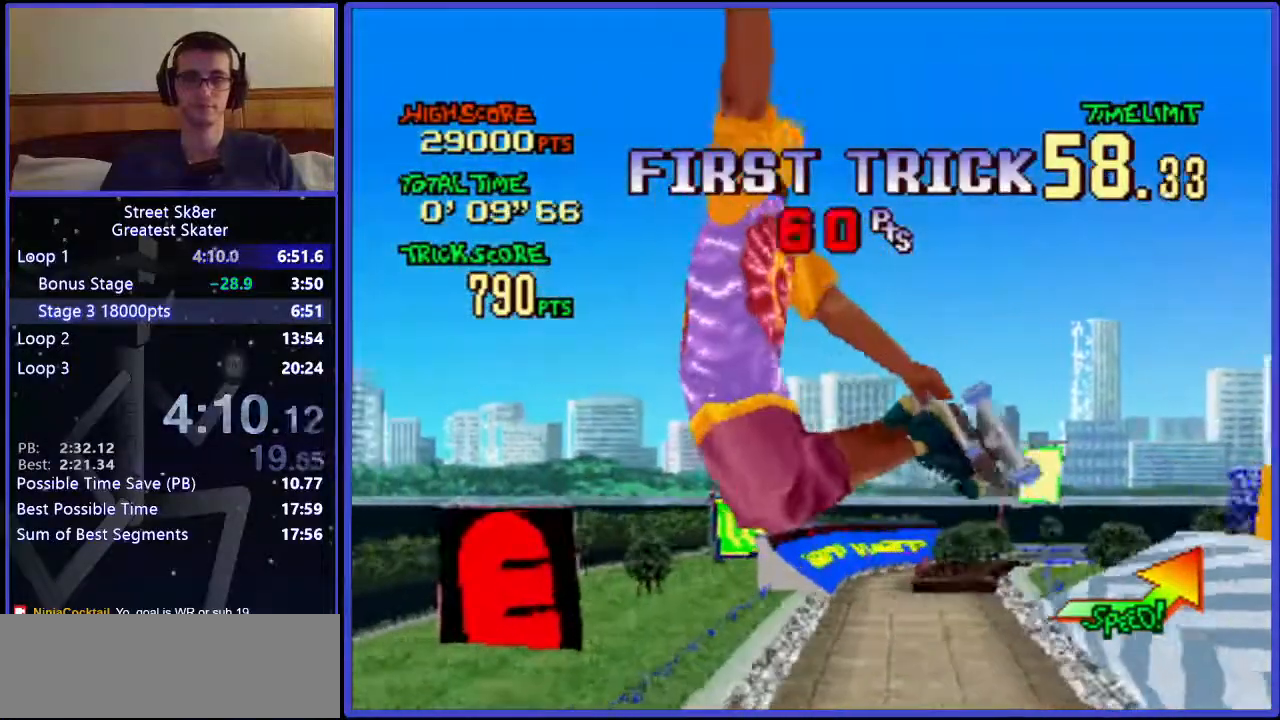
{"keys": ["w"], "events": [[100, "left", "down"], [267, "left", "up"]]}
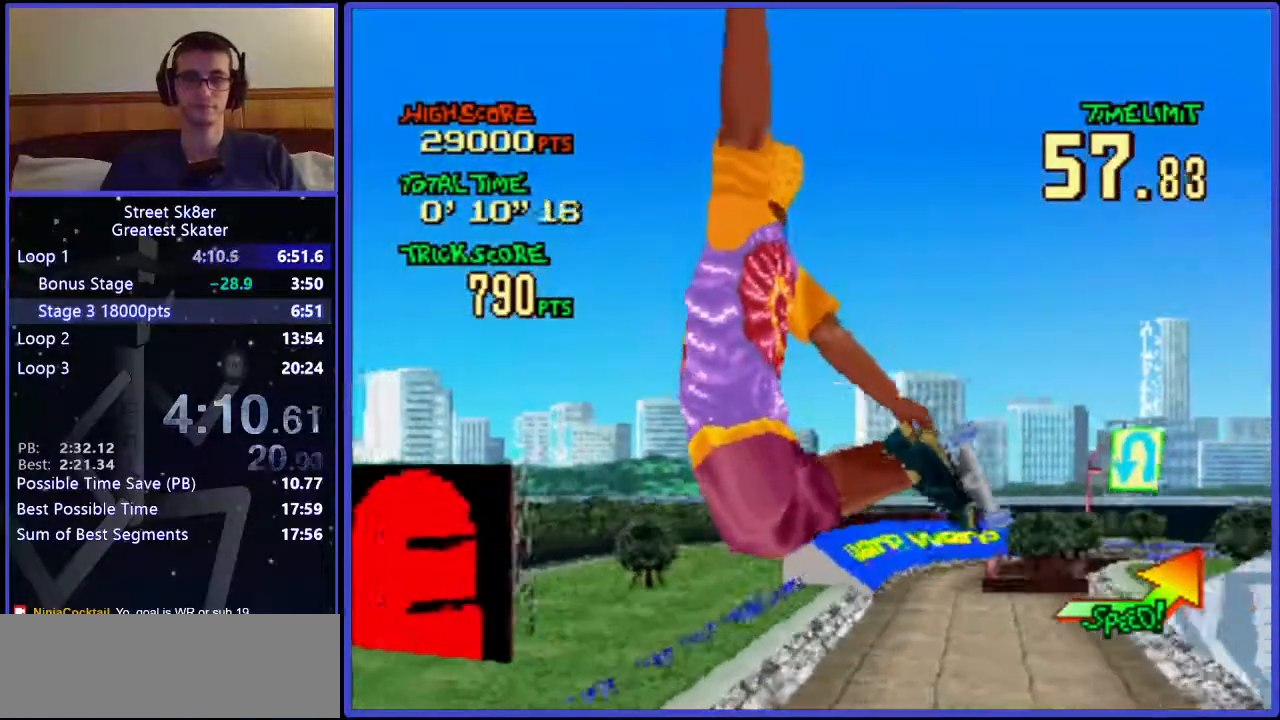
{"keys": ["w"], "events": [[150, "left", "down"], [283, "left", "up"]]}
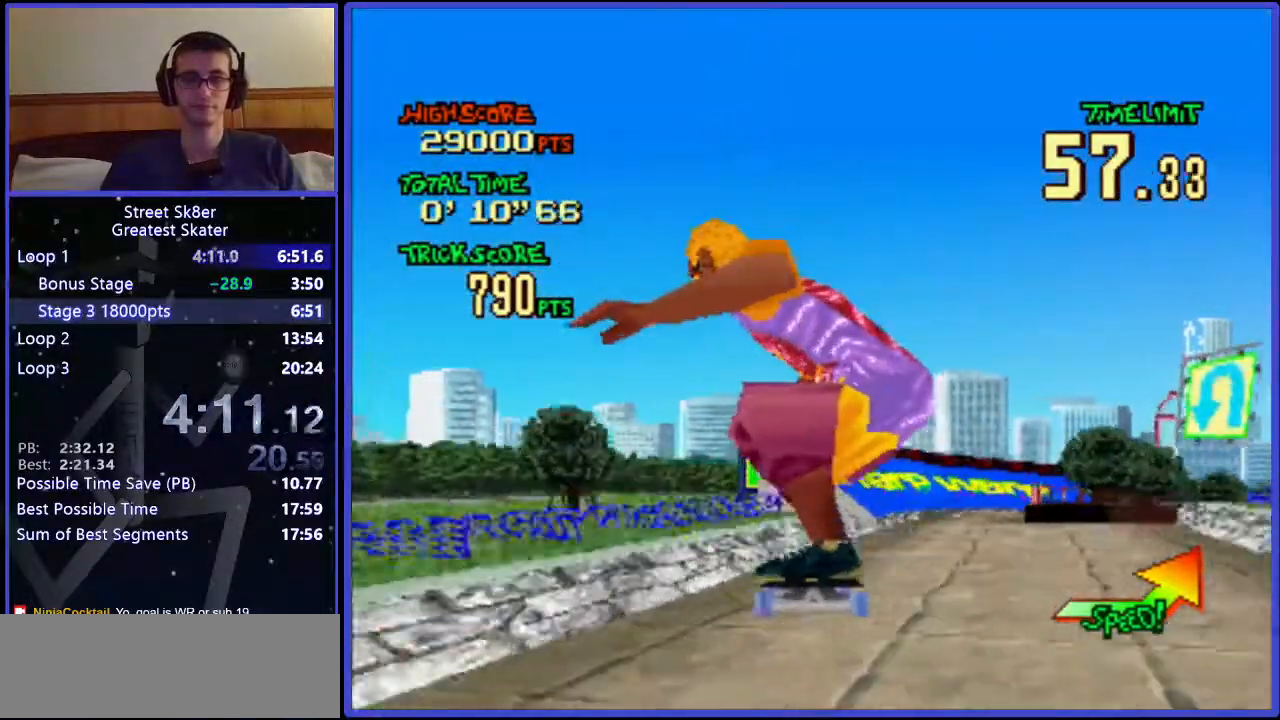
{"keys": ["w"], "events": []}
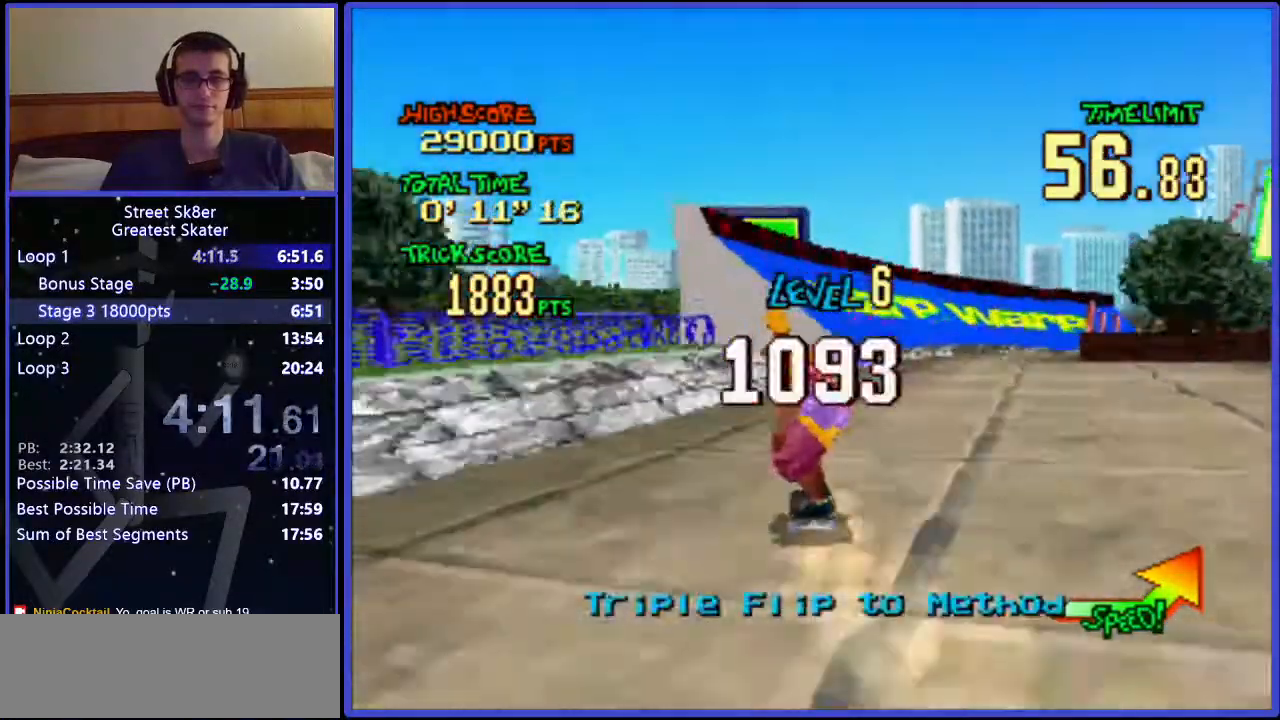
{"keys": ["w"], "events": [[133, "x", "down"], [350, "x", "up"]]}
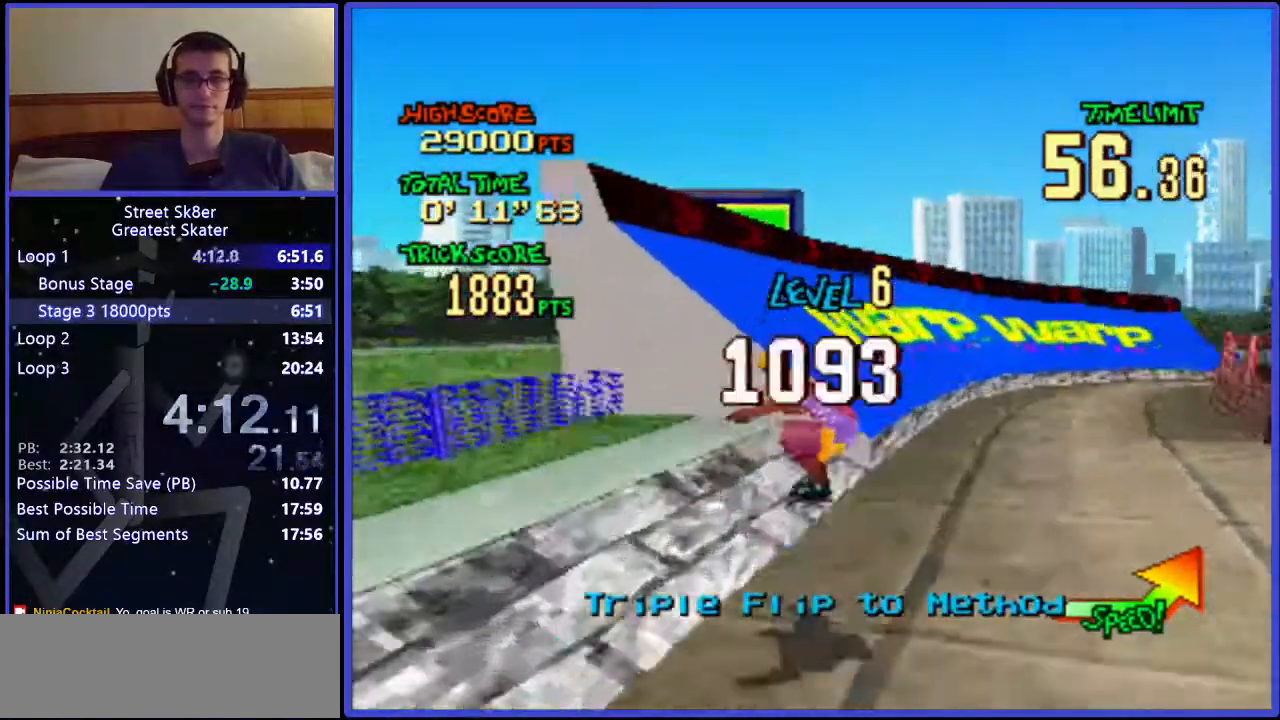
{"keys": ["w"], "events": [[250, "left", "down"], [350, "left", "up"]]}
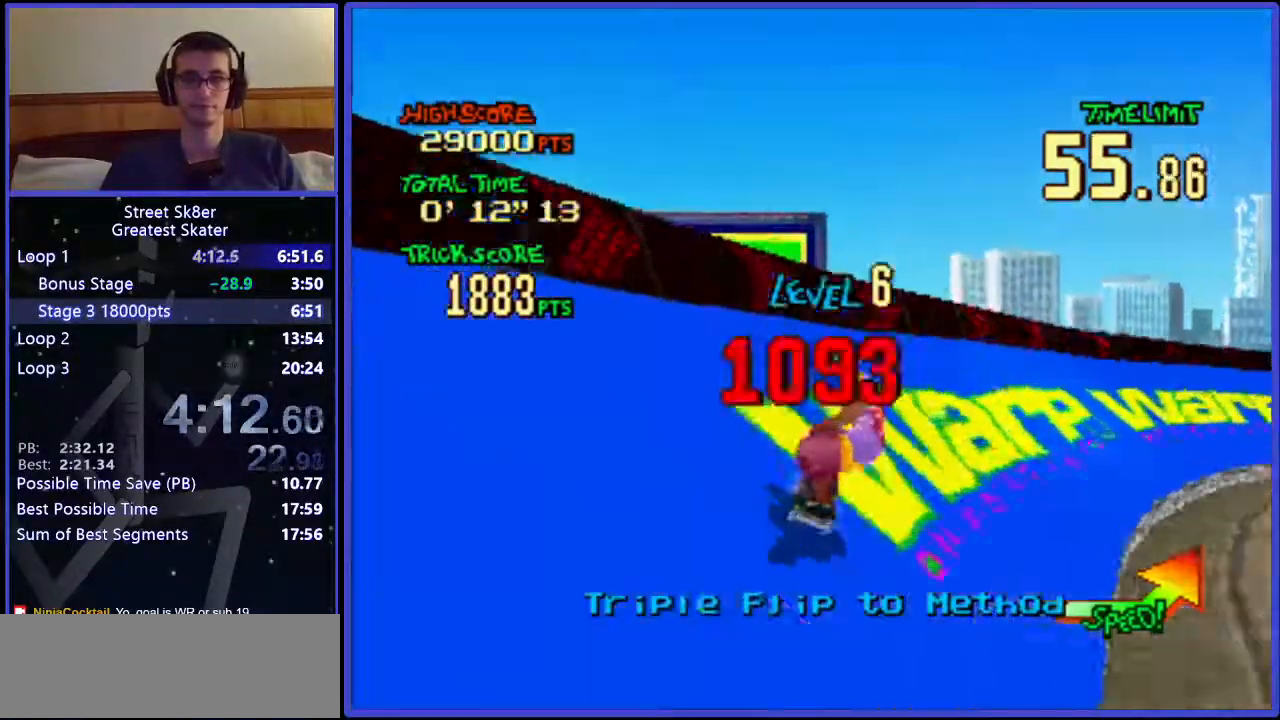
{"keys": ["w"], "events": [[50, "x", "down"], [167, "x", "up"]]}
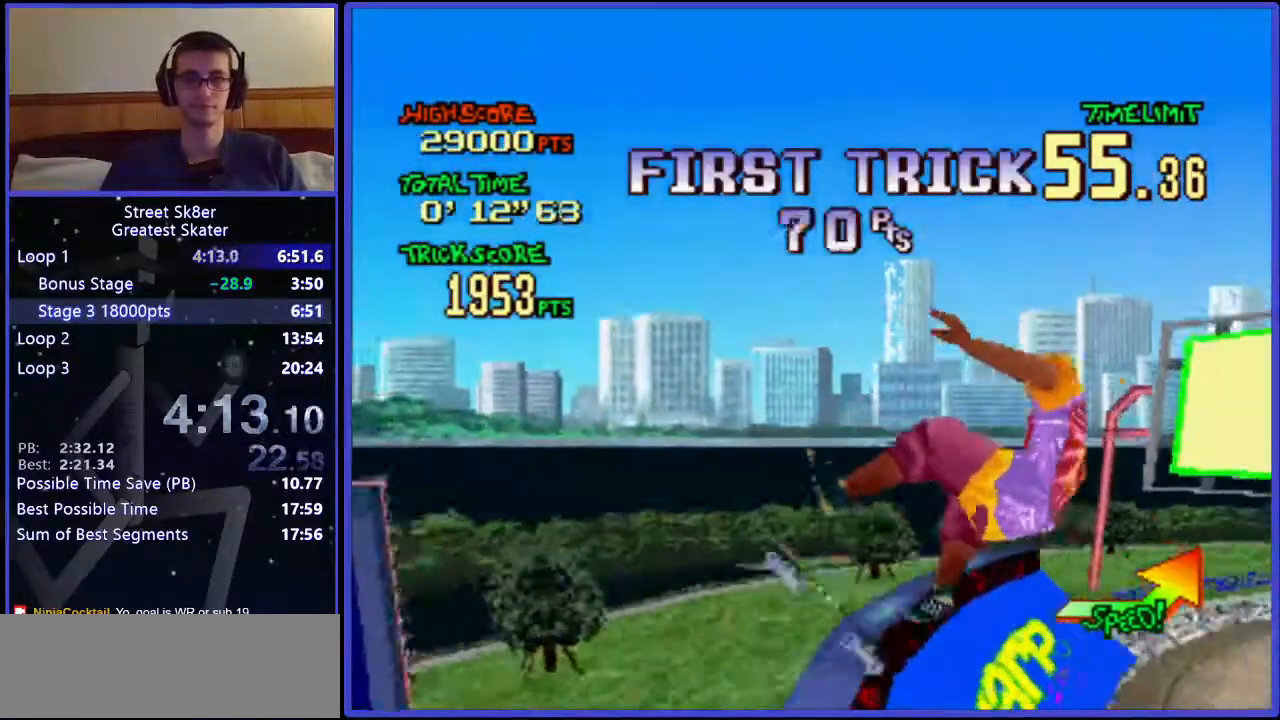
{"keys": ["right", "w"], "events": [[383, "right", "down"]]}
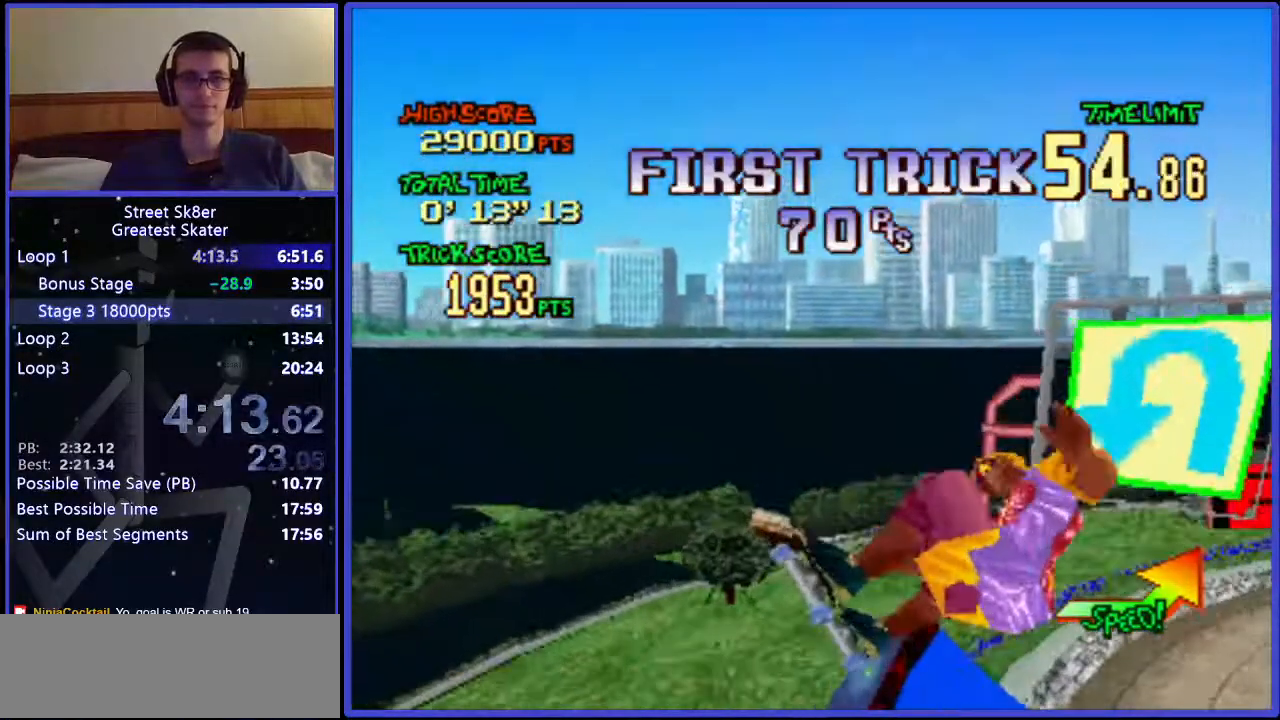
{"keys": ["right", "w"], "events": []}
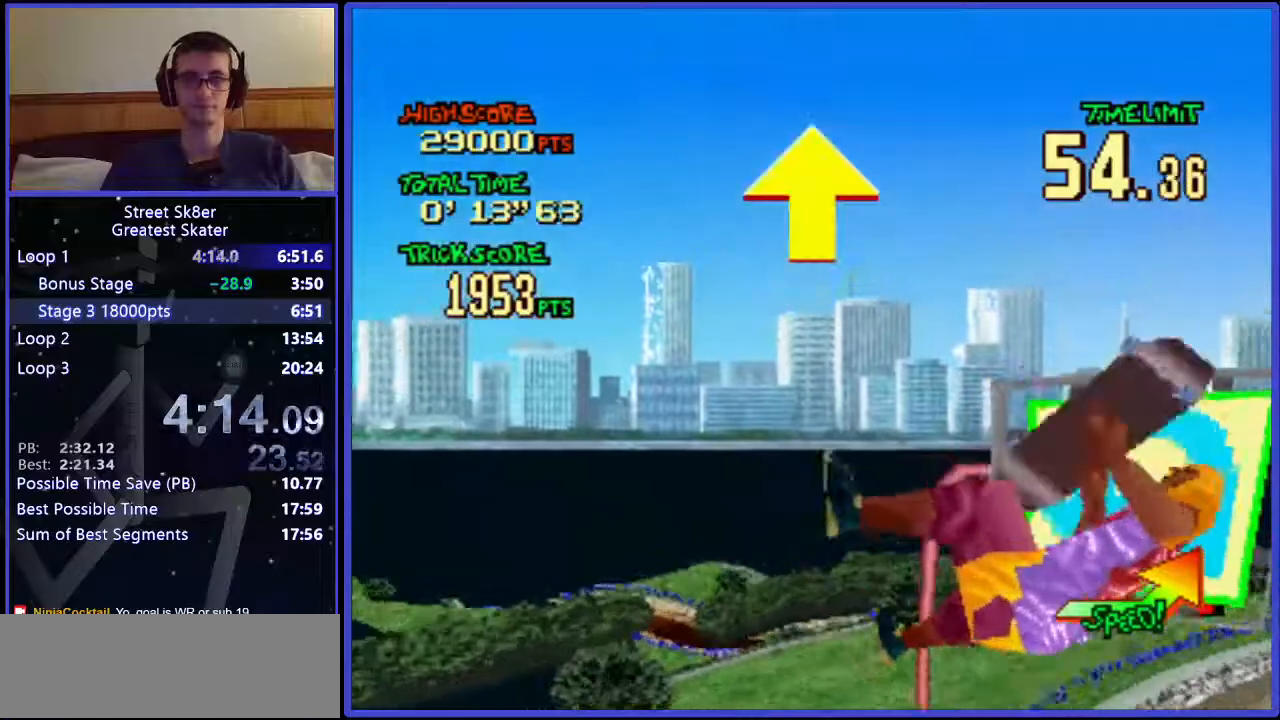
{"keys": ["right", "w"], "events": []}
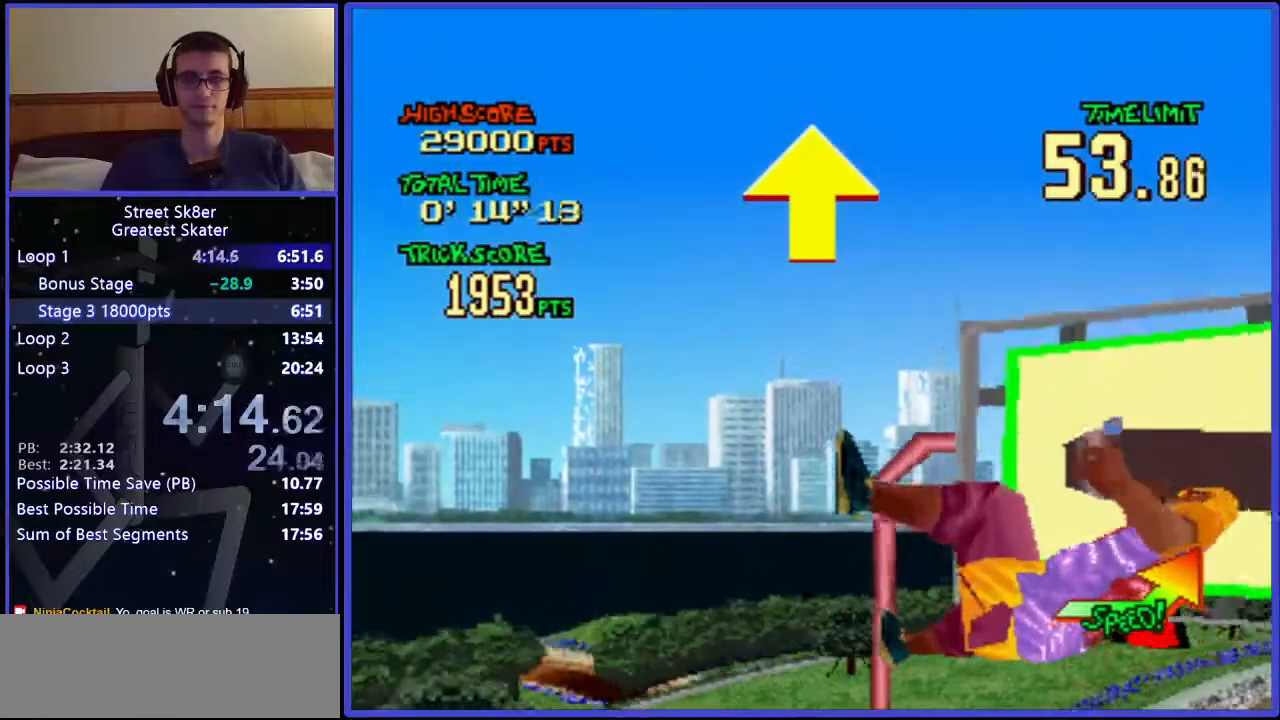
{"keys": ["right", "w"], "events": []}
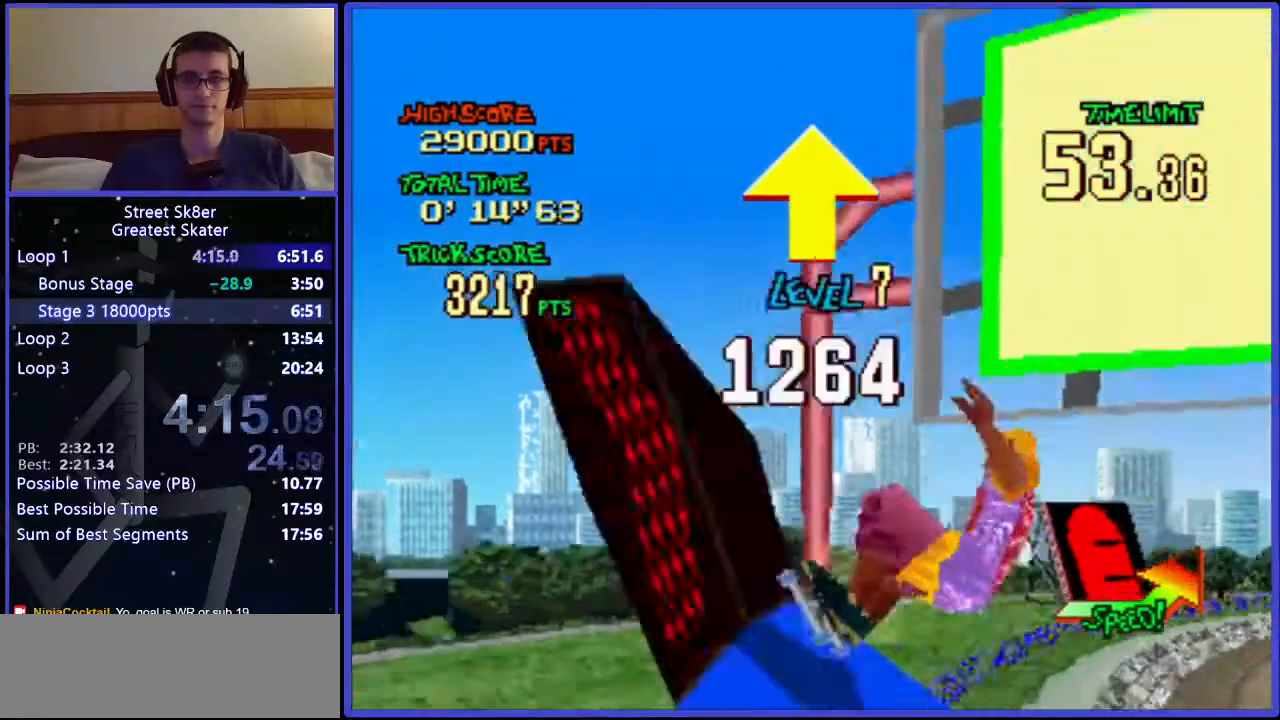
{"keys": ["right", "w"], "events": []}
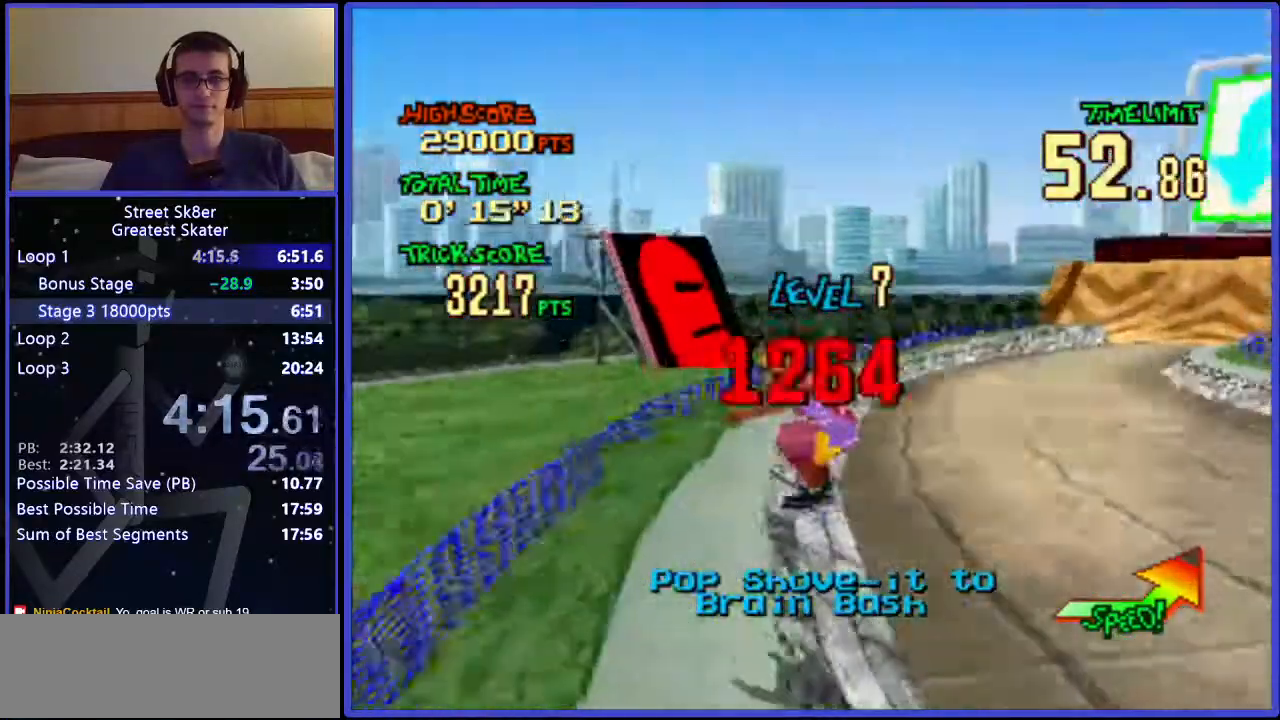
{"keys": ["w"], "events": [[267, "right", "up"]]}
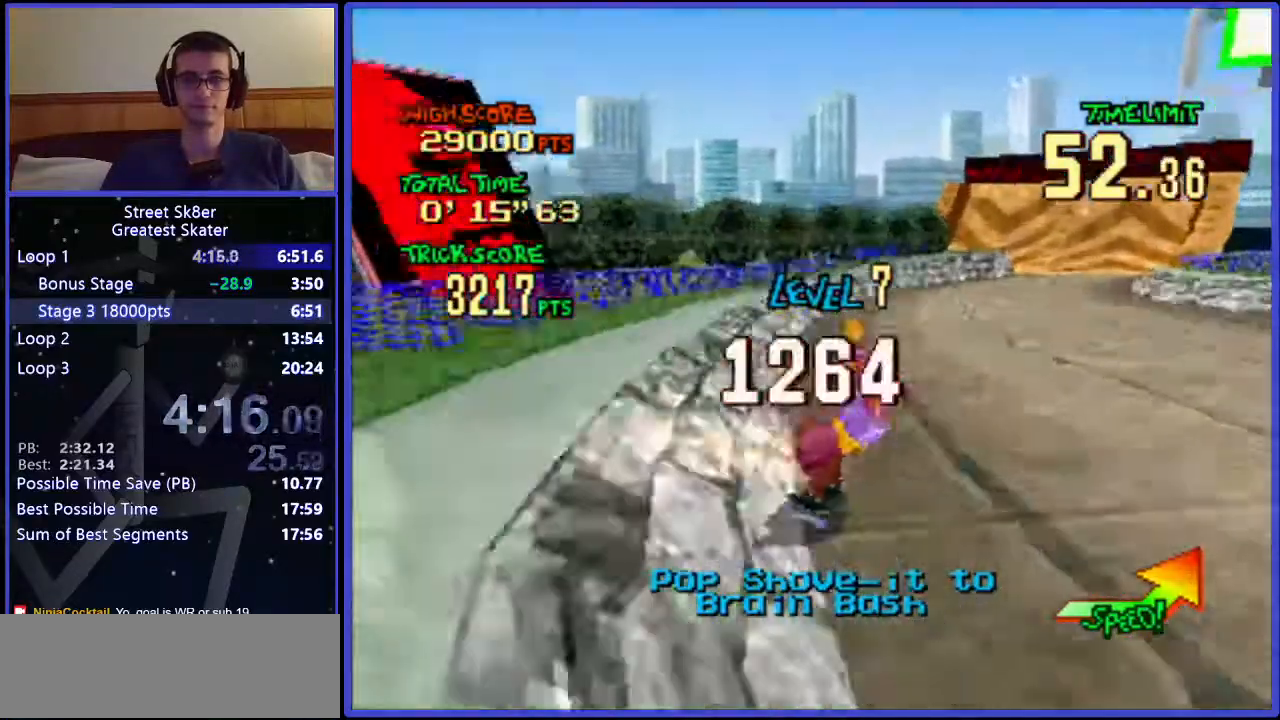
{"keys": ["right", "w"], "events": [[417, "right", "down"]]}
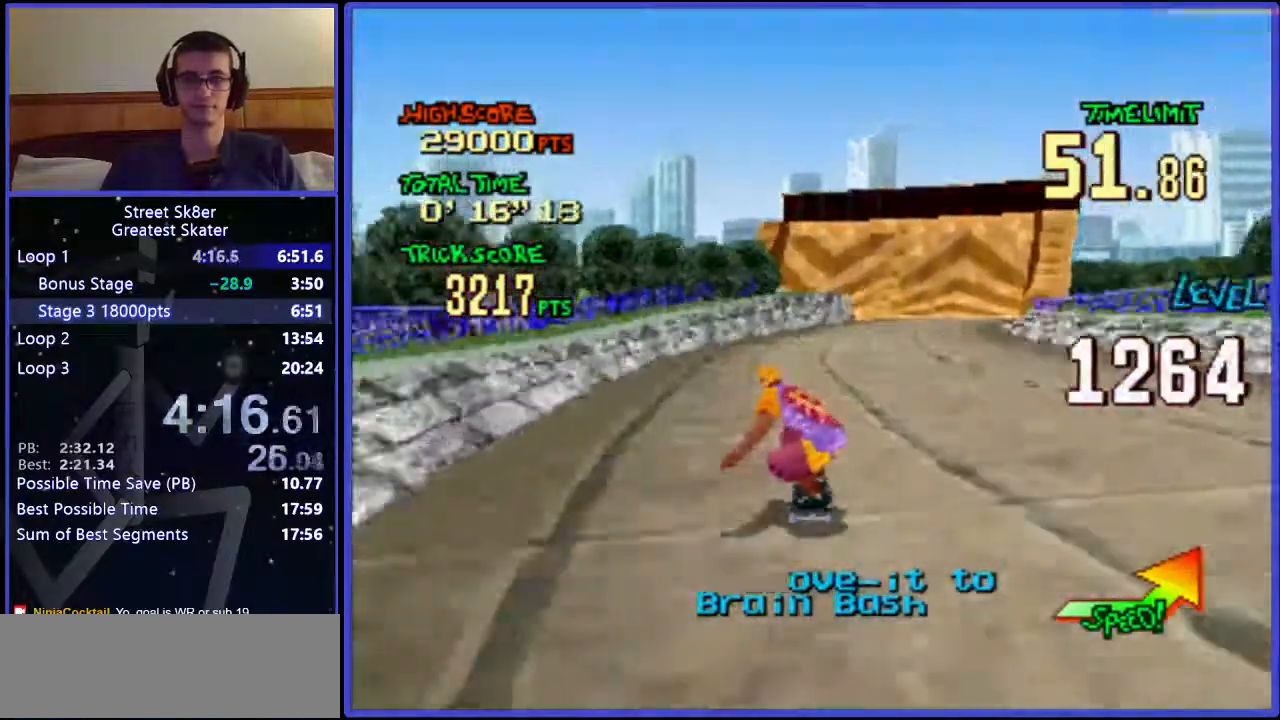
{"keys": ["w"], "events": [[33, "right", "up"]]}
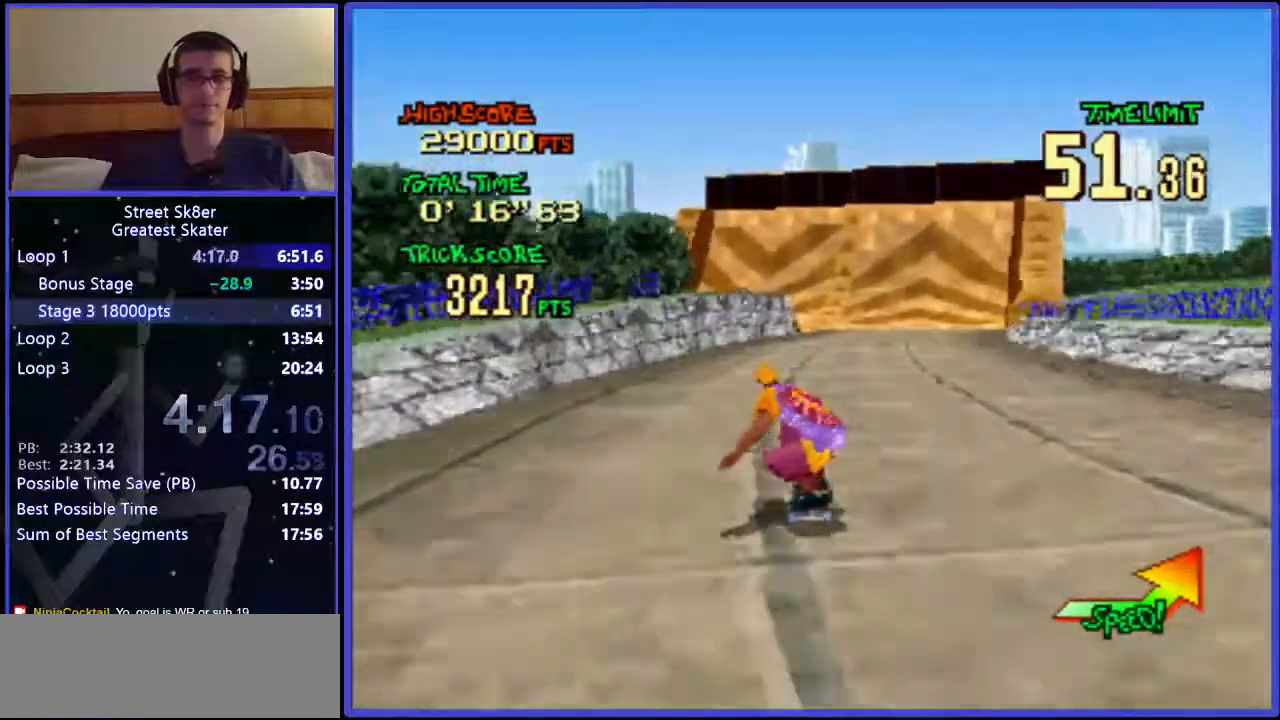
{"keys": ["w"], "events": [[50, "right", "down"], [117, "right", "up"]]}
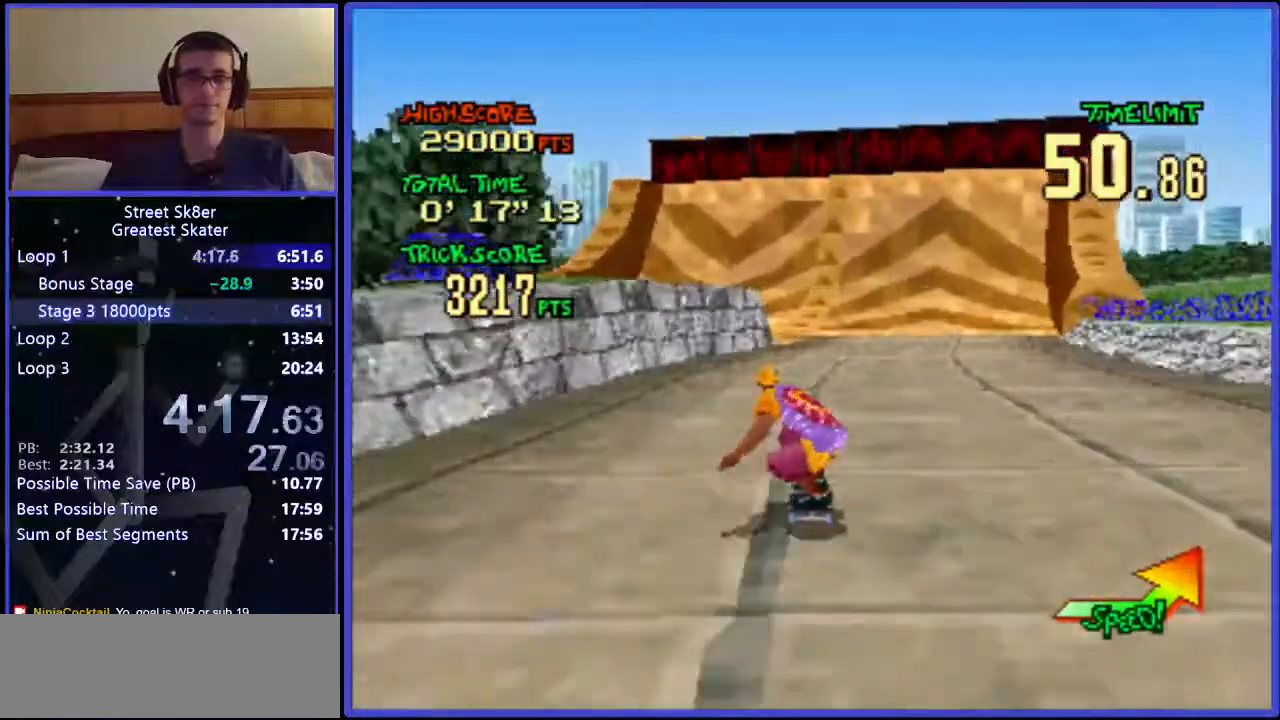
{"keys": ["w"], "events": []}
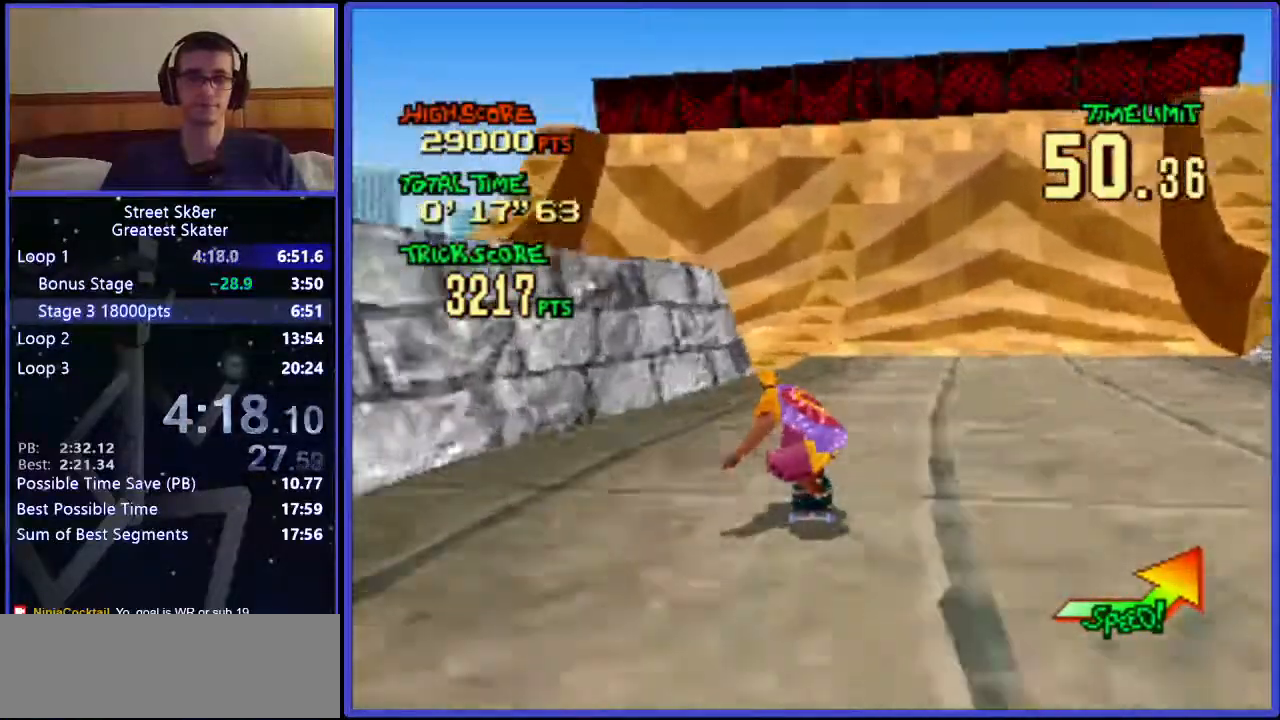
{"keys": ["w"], "events": []}